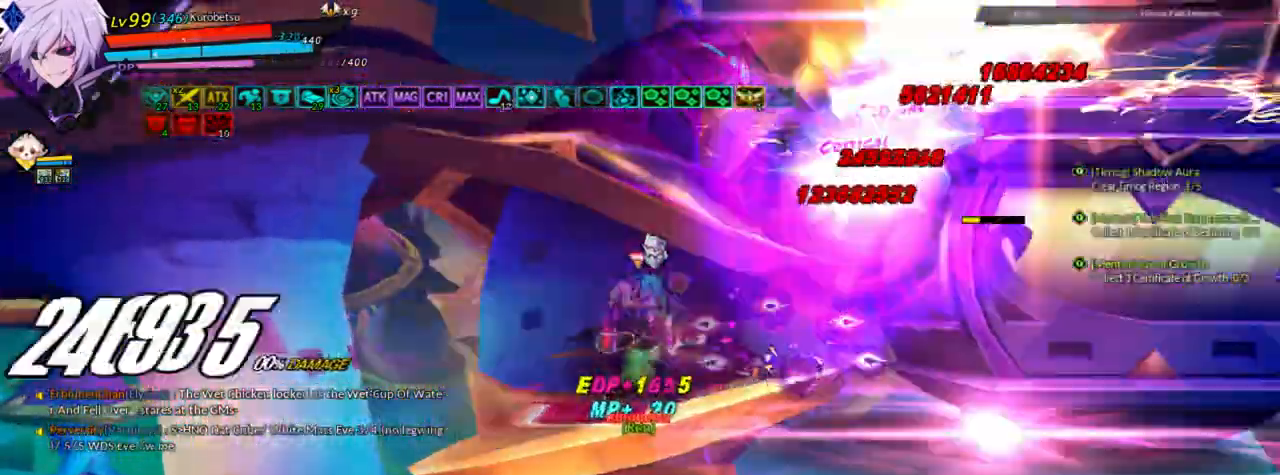
Gameplay with keyboard; each line is a JSON object with the keys held at the frame after it. "events" lists presses ("down") and releases ("up") of "a", "alt", "b", "c", "caps_lock", "ctrl", "d", "down", "e", "f", "g", "left", "q", "r", "right", "s", "shift", "space", "t", "tab", "up", "v", "w", "x" and "z" between this image and that frame as [ms after this image, input, new state], when the widget could be followed in between. No other keys are recorded. Mouse input is not recorded.
{"keys": [], "events": [[100, "e", "down"], [167, "e", "up"], [267, "e", "down"], [400, "e", "up"]]}
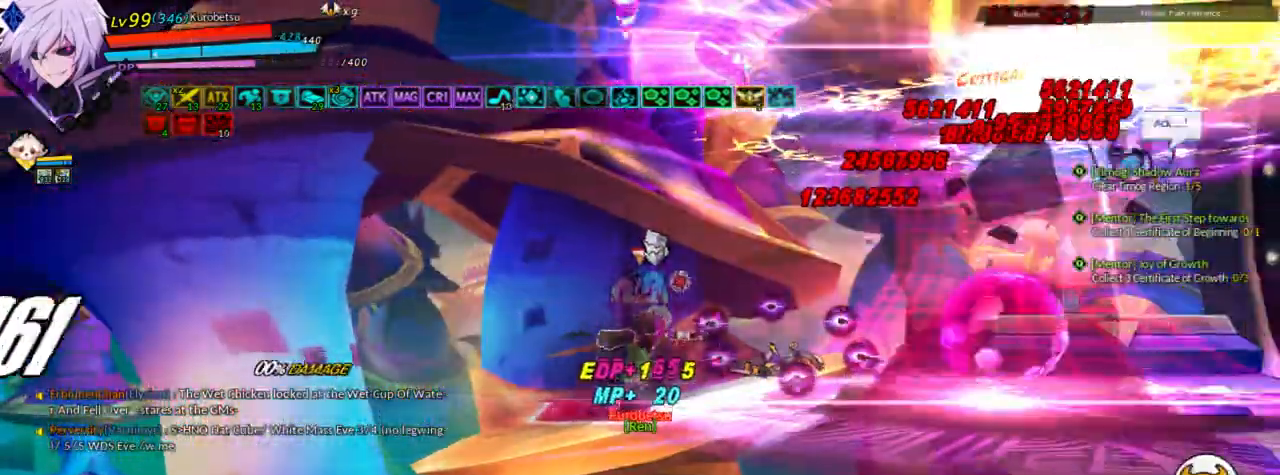
{"keys": [], "events": []}
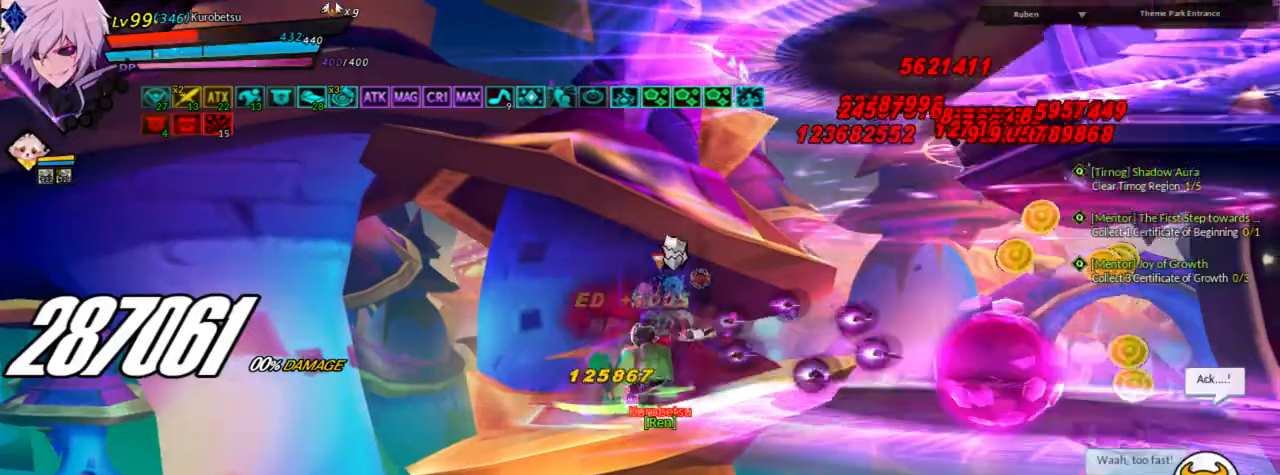
{"keys": [], "events": []}
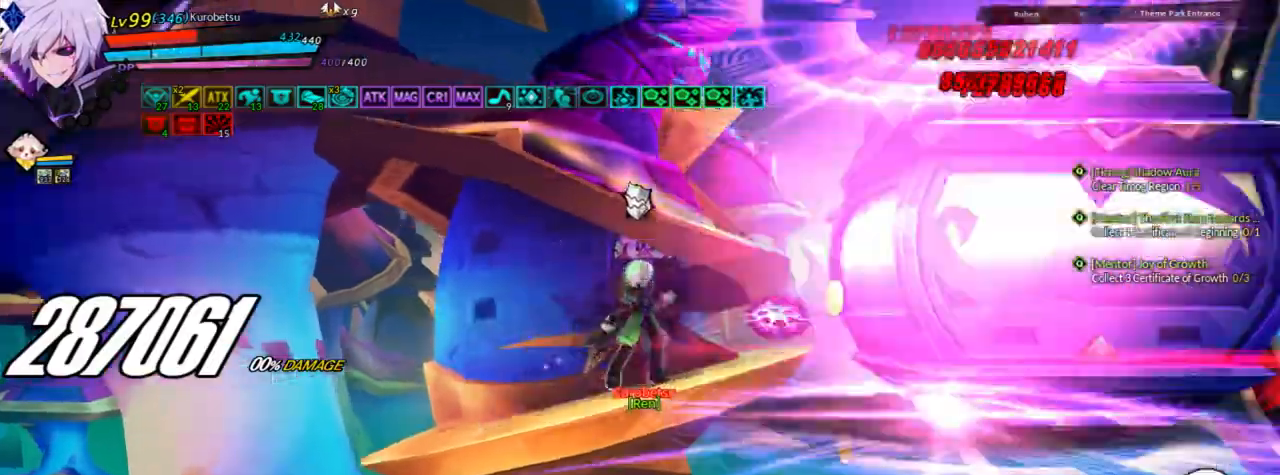
{"keys": [], "events": []}
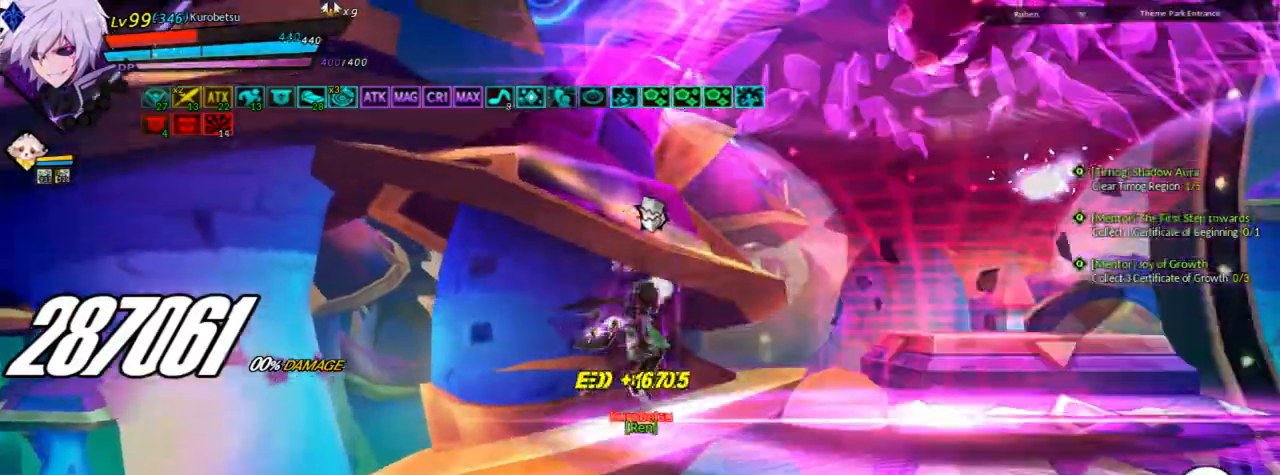
{"keys": [], "events": [[400, "right", "down"], [500, "right", "up"]]}
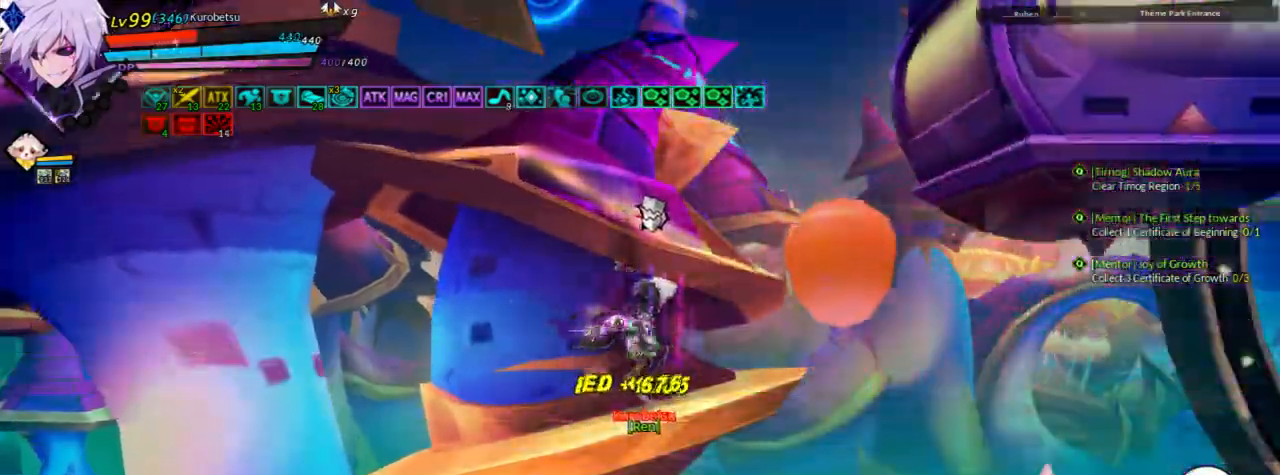
{"keys": ["right"], "events": [[133, "right", "down"], [233, "right", "up"], [333, "right", "down"], [433, "up", "down"], [500, "up", "up"]]}
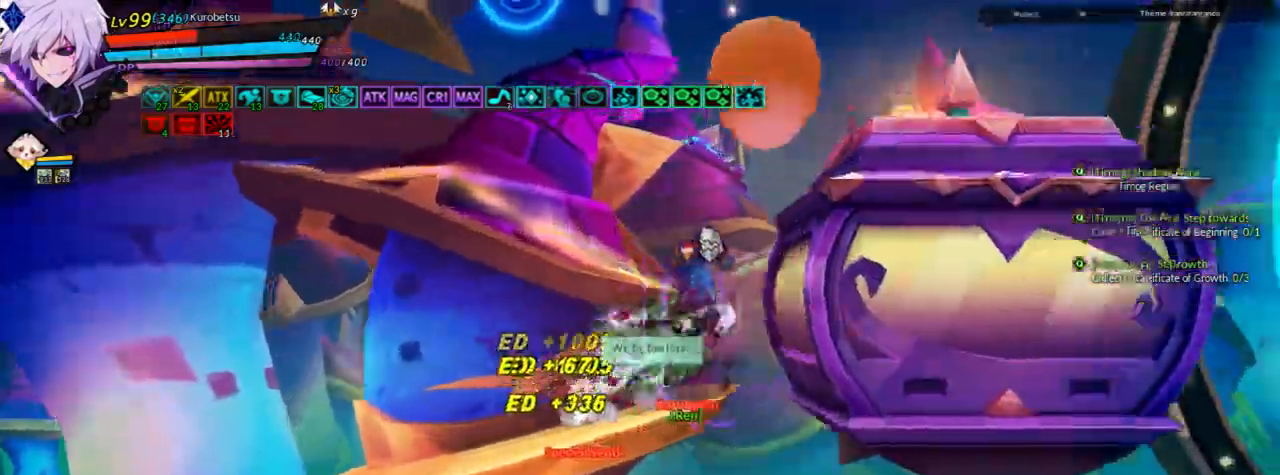
{"keys": ["right", "up"], "events": [[100, "up", "down"], [267, "up", "up"], [400, "up", "down"]]}
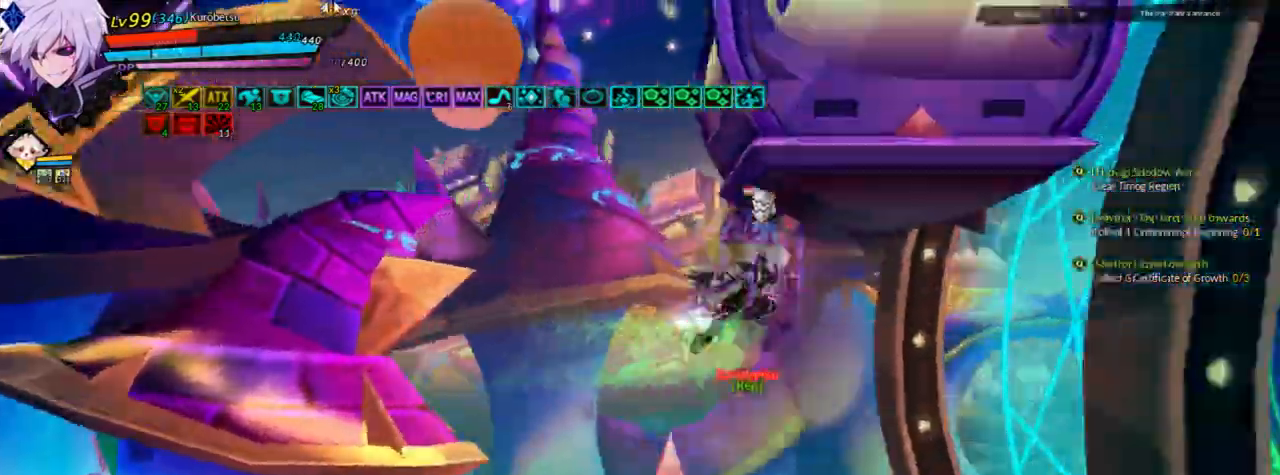
{"keys": ["right"], "events": [[200, "up", "up"]]}
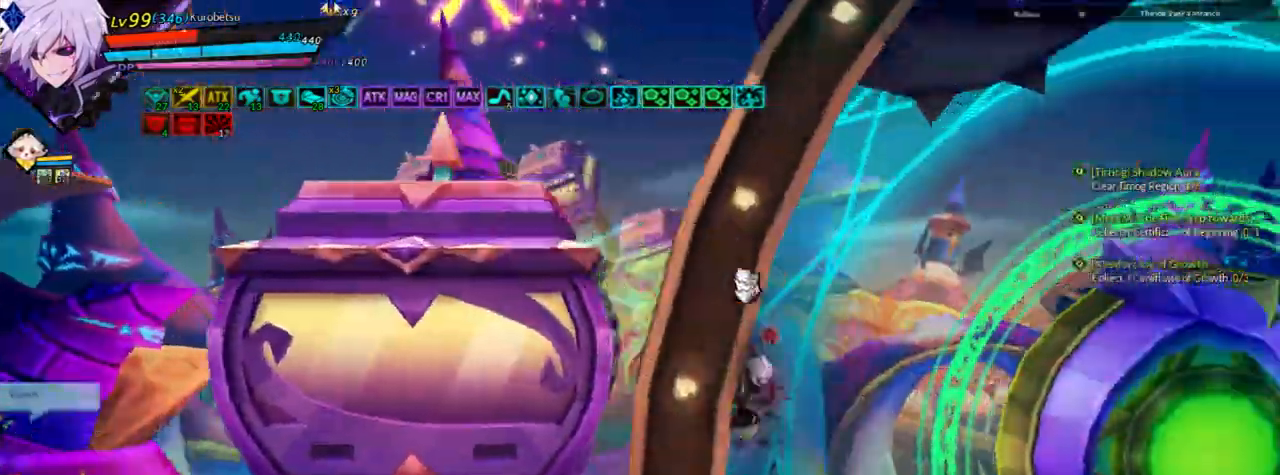
{"keys": ["right"], "events": []}
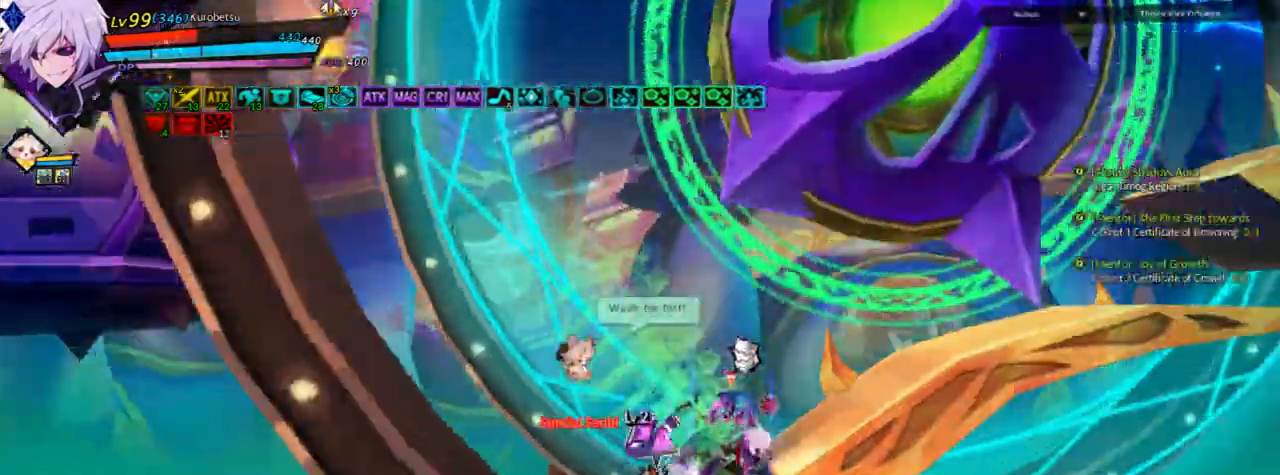
{"keys": [], "events": [[167, "up", "down"], [267, "right", "up"], [333, "left", "down"], [333, "up", "up"], [467, "left", "up"]]}
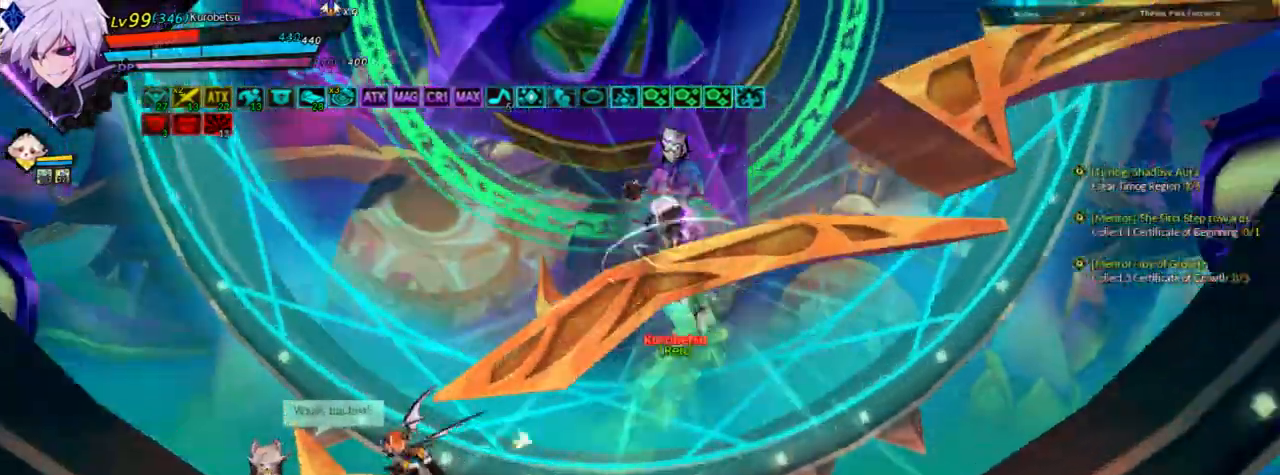
{"keys": [], "events": []}
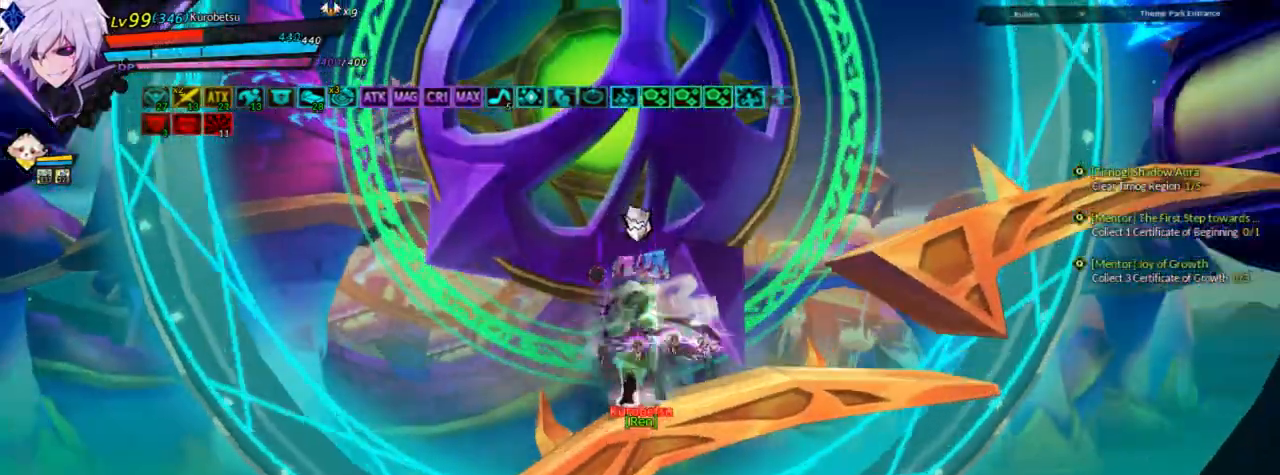
{"keys": ["right", "up"], "events": [[467, "up", "down"], [500, "right", "down"]]}
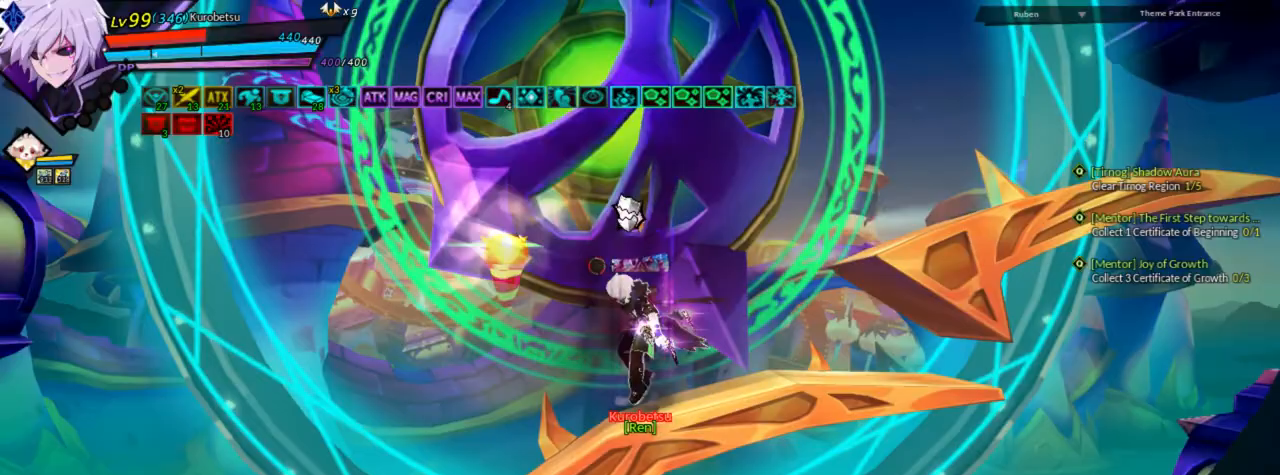
{"keys": [], "events": [[33, "up", "up"], [100, "right", "up"], [200, "right", "down"], [300, "up", "down"], [400, "right", "up"], [400, "up", "up"]]}
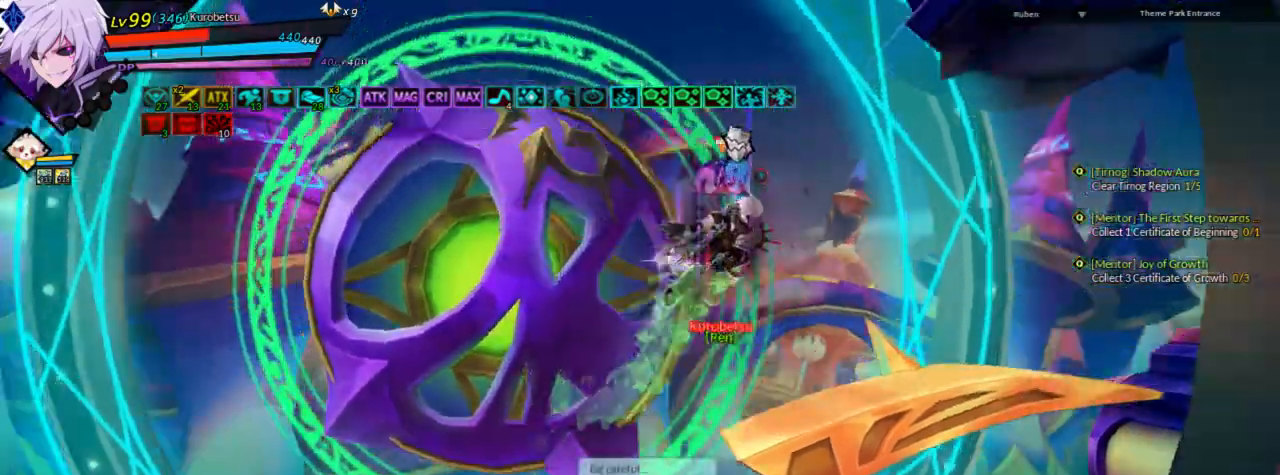
{"keys": ["right"], "events": [[33, "down", "down"], [67, "down", "up"], [367, "right", "down"], [400, "right", "up"], [500, "right", "down"]]}
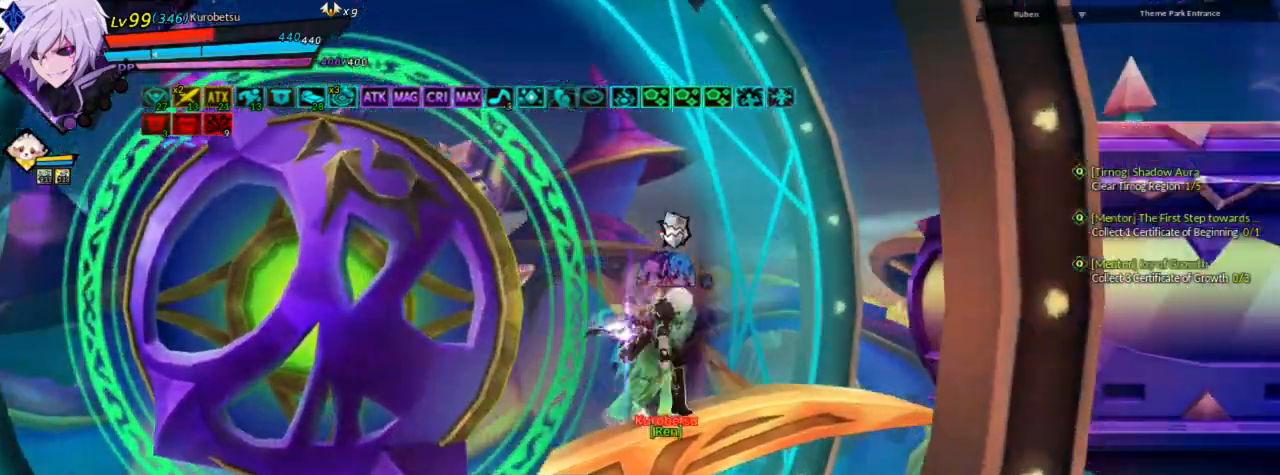
{"keys": ["right"], "events": [[33, "up", "down"], [200, "up", "up"]]}
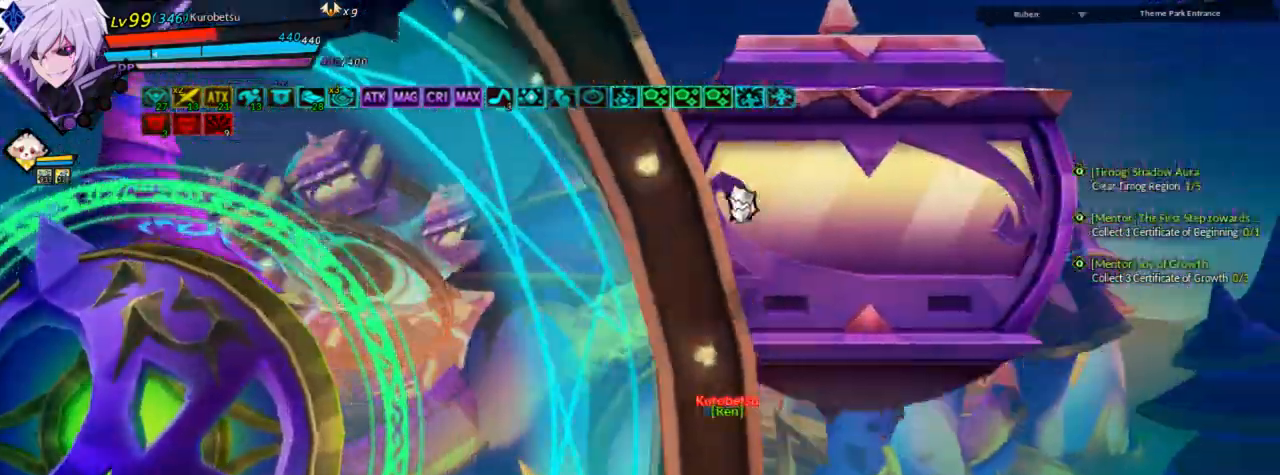
{"keys": ["right"], "events": [[67, "up", "down"], [167, "up", "up"], [267, "up", "down"], [467, "up", "up"]]}
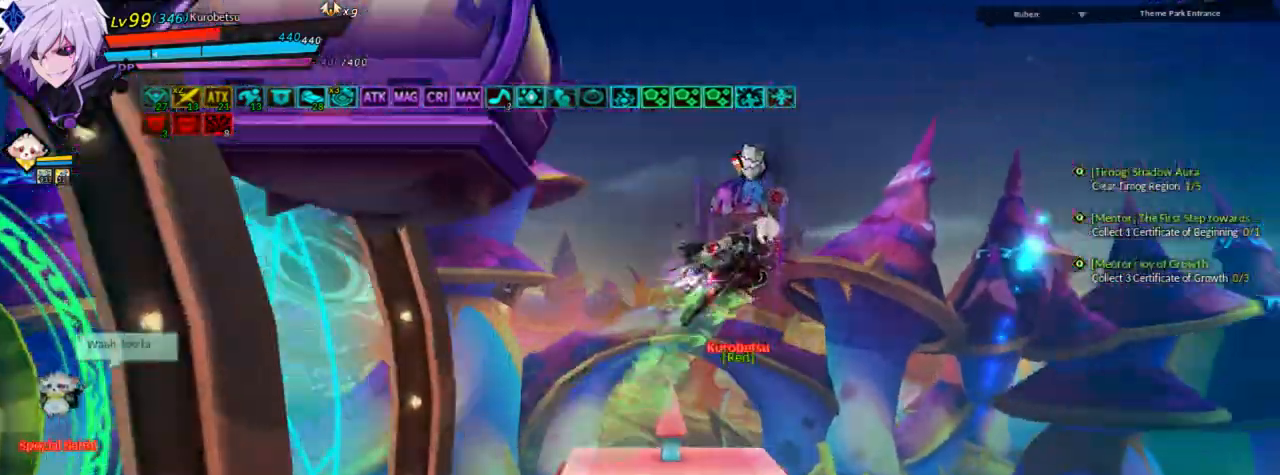
{"keys": ["right"], "events": []}
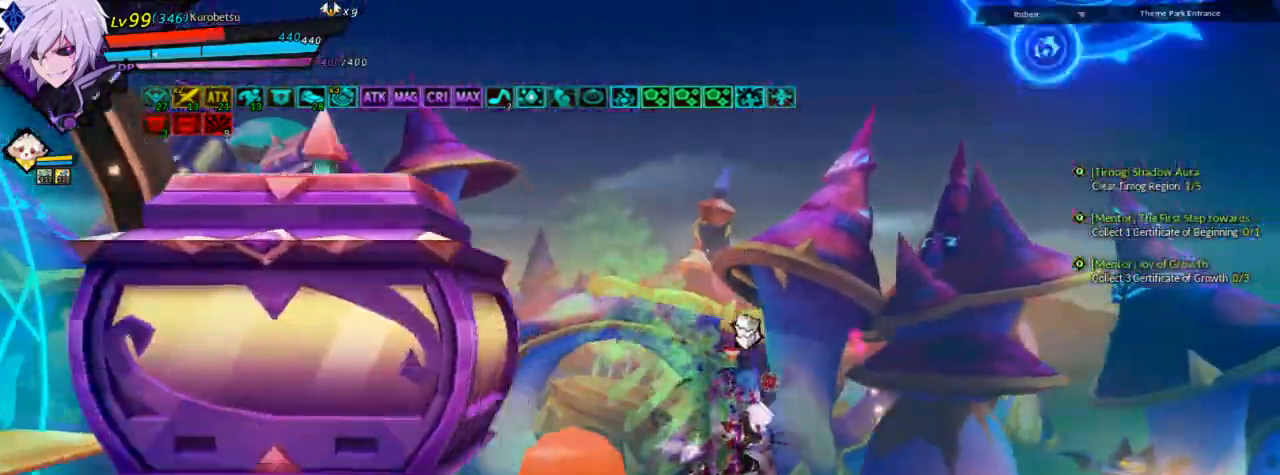
{"keys": ["right"], "events": []}
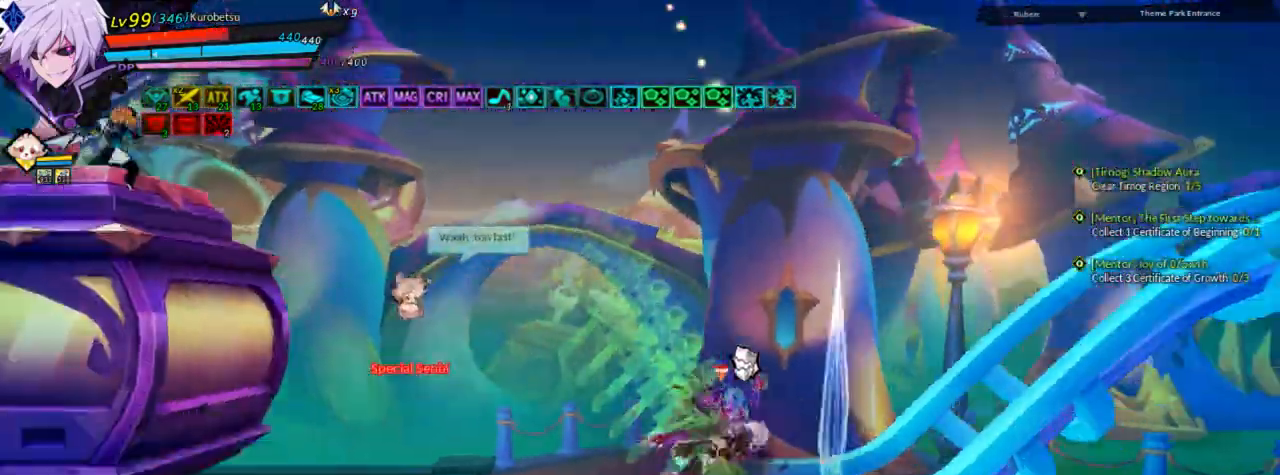
{"keys": ["left"], "events": [[33, "right", "up"], [200, "left", "down"], [267, "left", "up"], [333, "left", "down"]]}
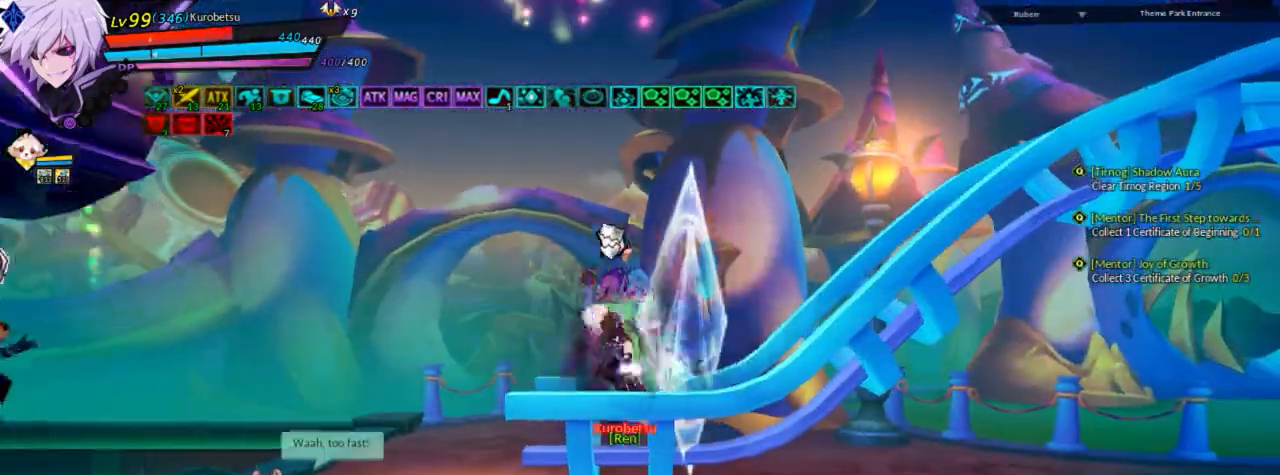
{"keys": [], "events": [[33, "left", "up"]]}
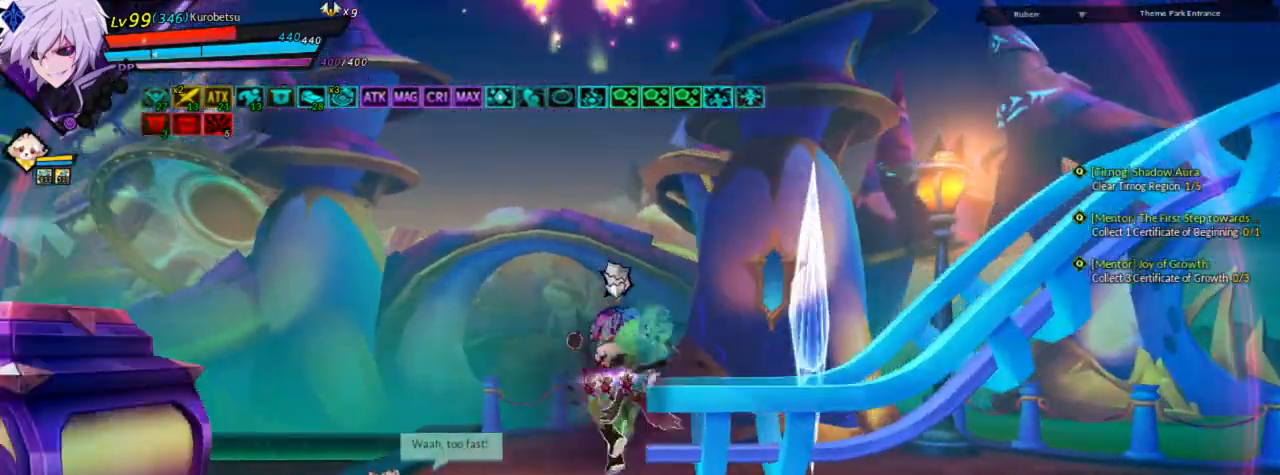
{"keys": ["right"], "events": [[367, "up", "down"], [467, "right", "down"], [467, "up", "up"]]}
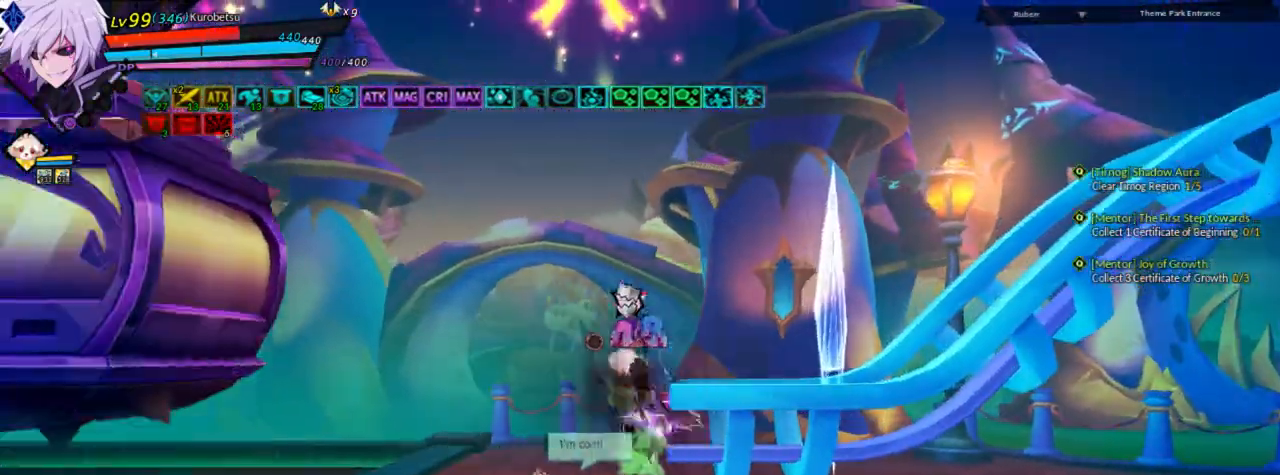
{"keys": ["right"], "events": [[33, "right", "up"], [100, "right", "down"], [167, "up", "down"], [200, "right", "up"], [267, "up", "up"], [300, "down", "down"], [400, "left", "down"], [400, "right", "down"], [433, "down", "up"], [500, "left", "up"]]}
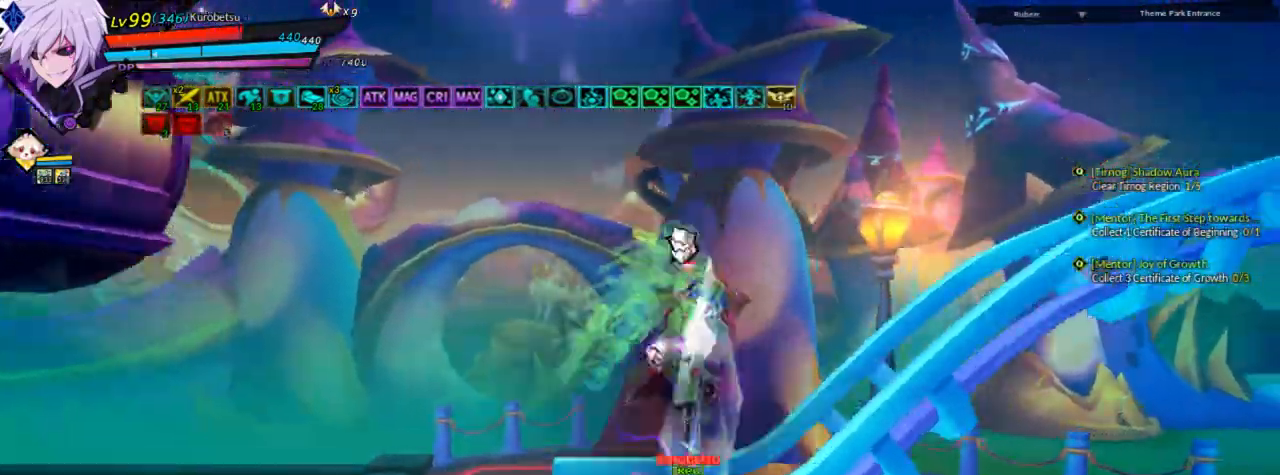
{"keys": [], "events": [[33, "right", "up"]]}
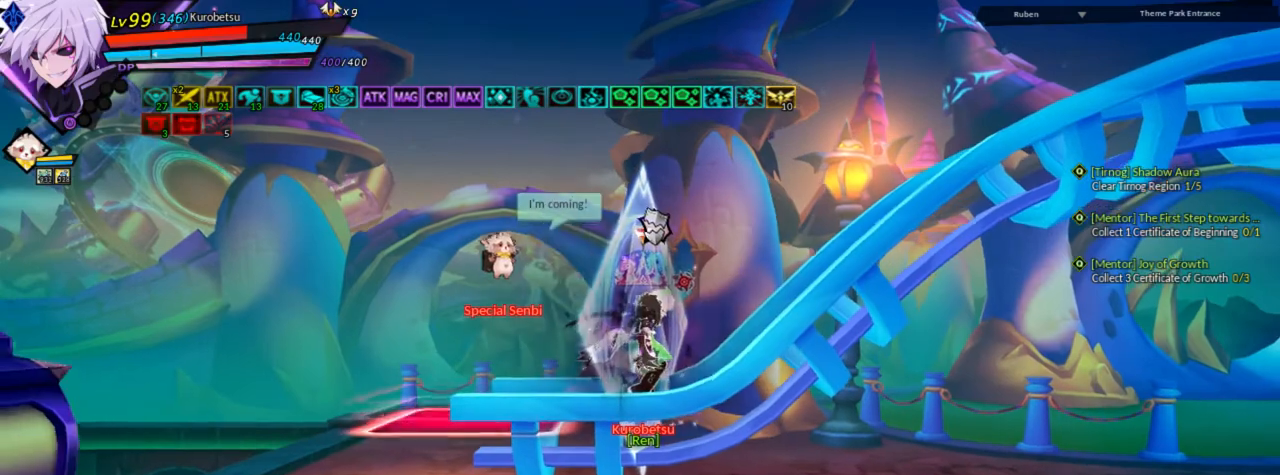
{"keys": [], "events": [[100, "t", "down"], [200, "down", "down"], [200, "t", "up"], [300, "down", "up"]]}
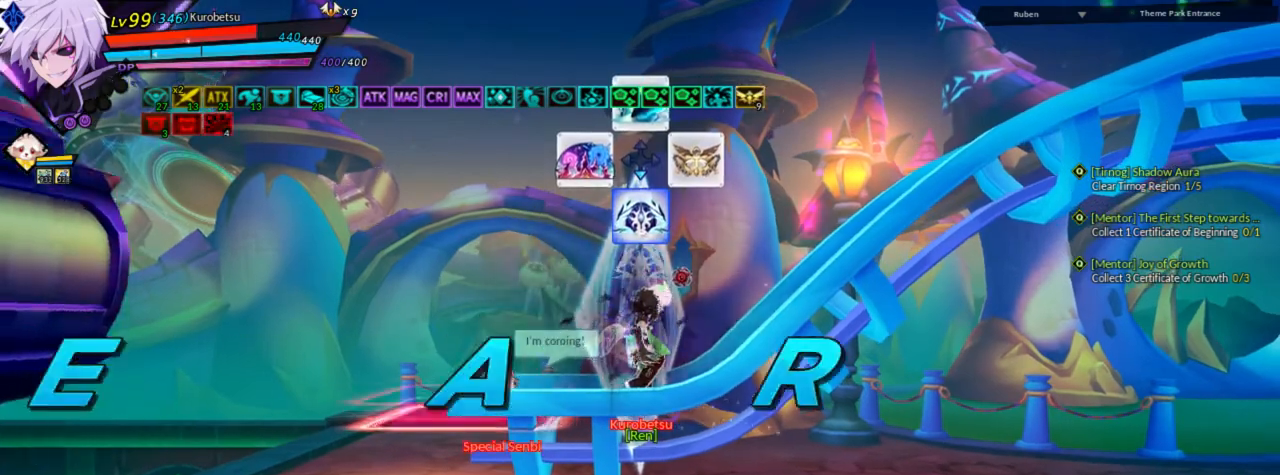
{"keys": ["ctrl"], "events": [[167, "ctrl", "down"], [267, "ctrl", "up"], [367, "ctrl", "down"], [400, "ctrl", "up"], [467, "ctrl", "down"]]}
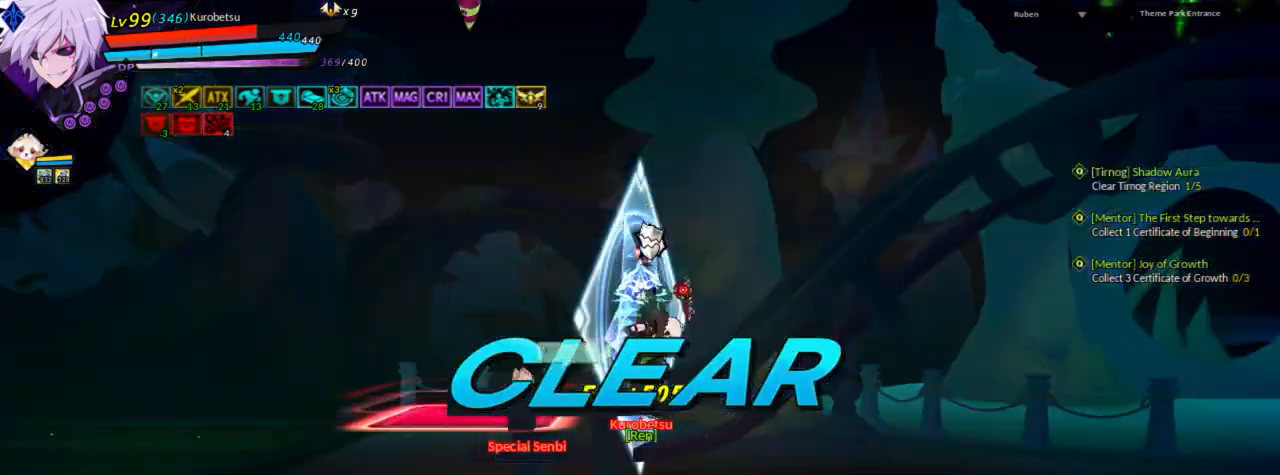
{"keys": [], "events": [[67, "ctrl", "up"]]}
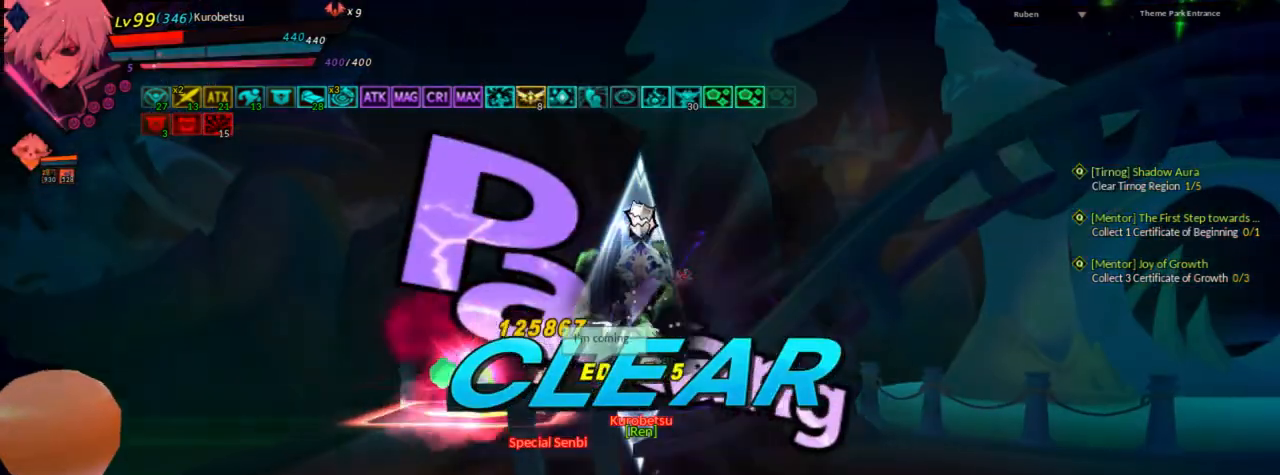
{"keys": ["shift"], "events": [[67, "t", "down"], [100, "t", "up"], [200, "left", "down"], [267, "left", "up"], [367, "shift", "down"], [400, "shift", "up"], [500, "shift", "down"]]}
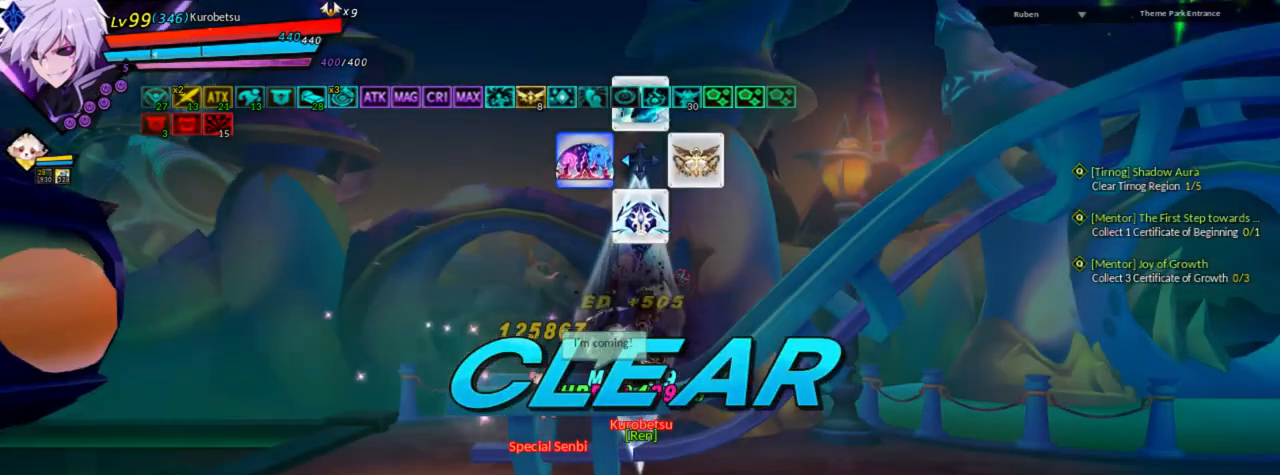
{"keys": [], "events": [[100, "shift", "up"], [133, "shift", "down"], [267, "shift", "up"]]}